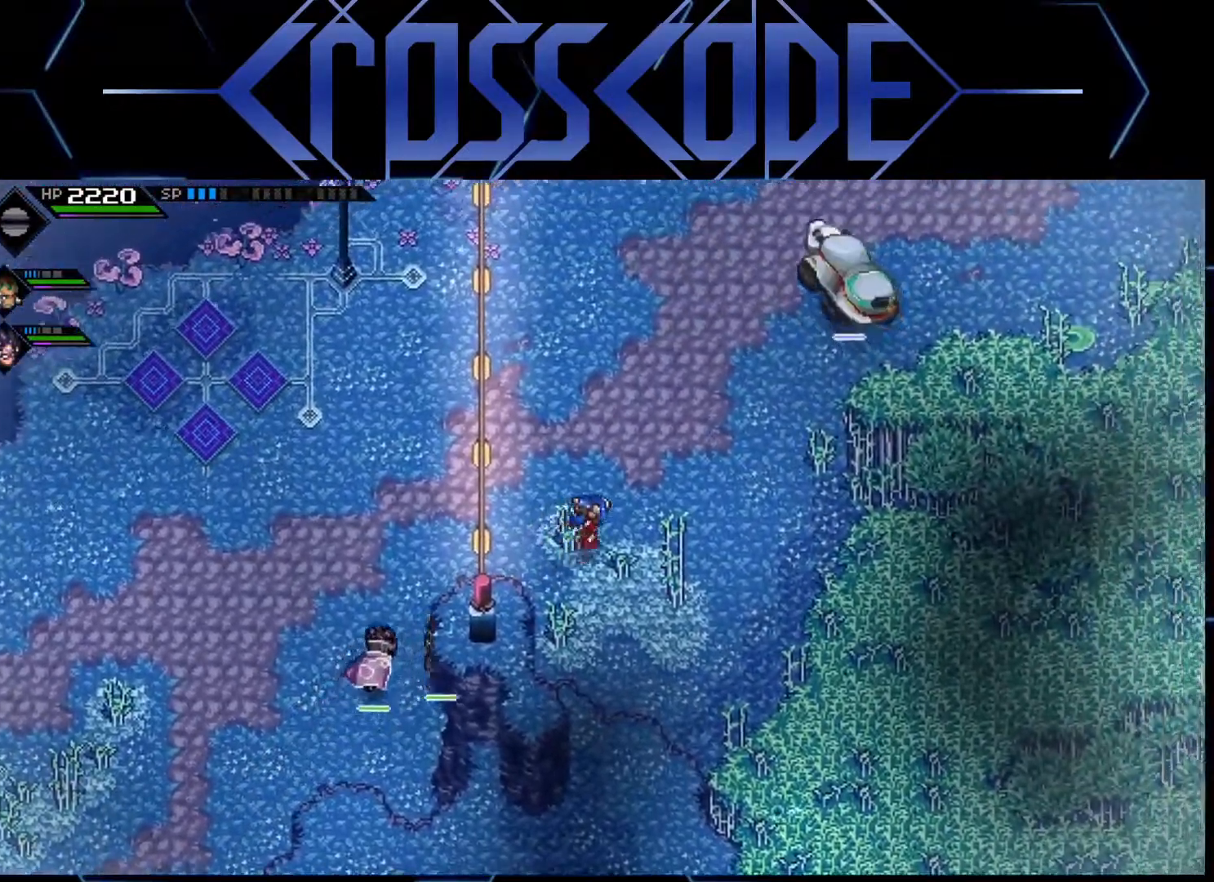
Gameplay with a controller (Xbox layout); each line is a JSON object with the inputs held at the frame after it. "events" lists button and stick changes between this image and that frame as [ms after this image, input, new state], when the widget could be followed in between.
{"buttons": [], "left_stick": "down-right", "right_stick": "center", "events": [[150, "left_stick", "down-right"]]}
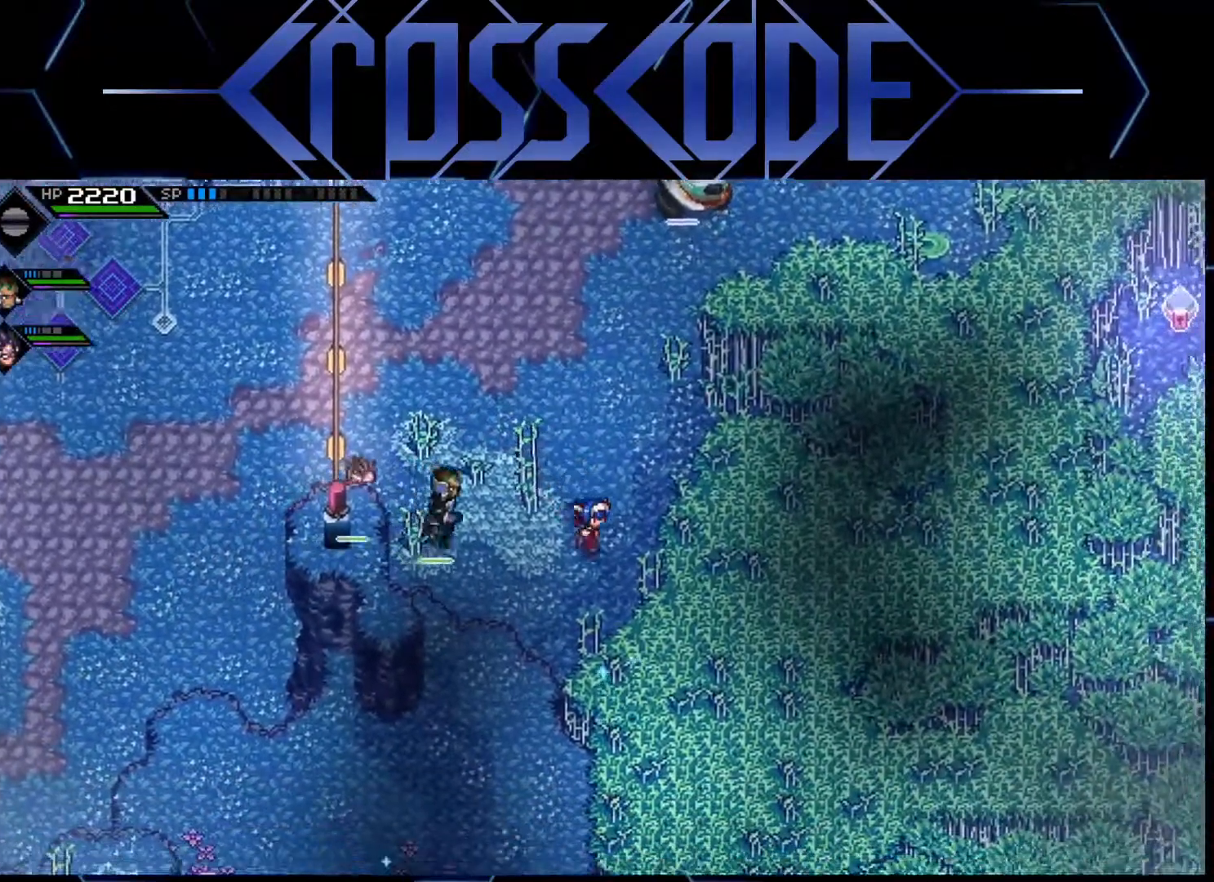
{"buttons": [], "left_stick": "right", "right_stick": "center", "events": [[100, "left_stick", "right"], [200, "left_stick", "up-right"], [450, "left_stick", "right"]]}
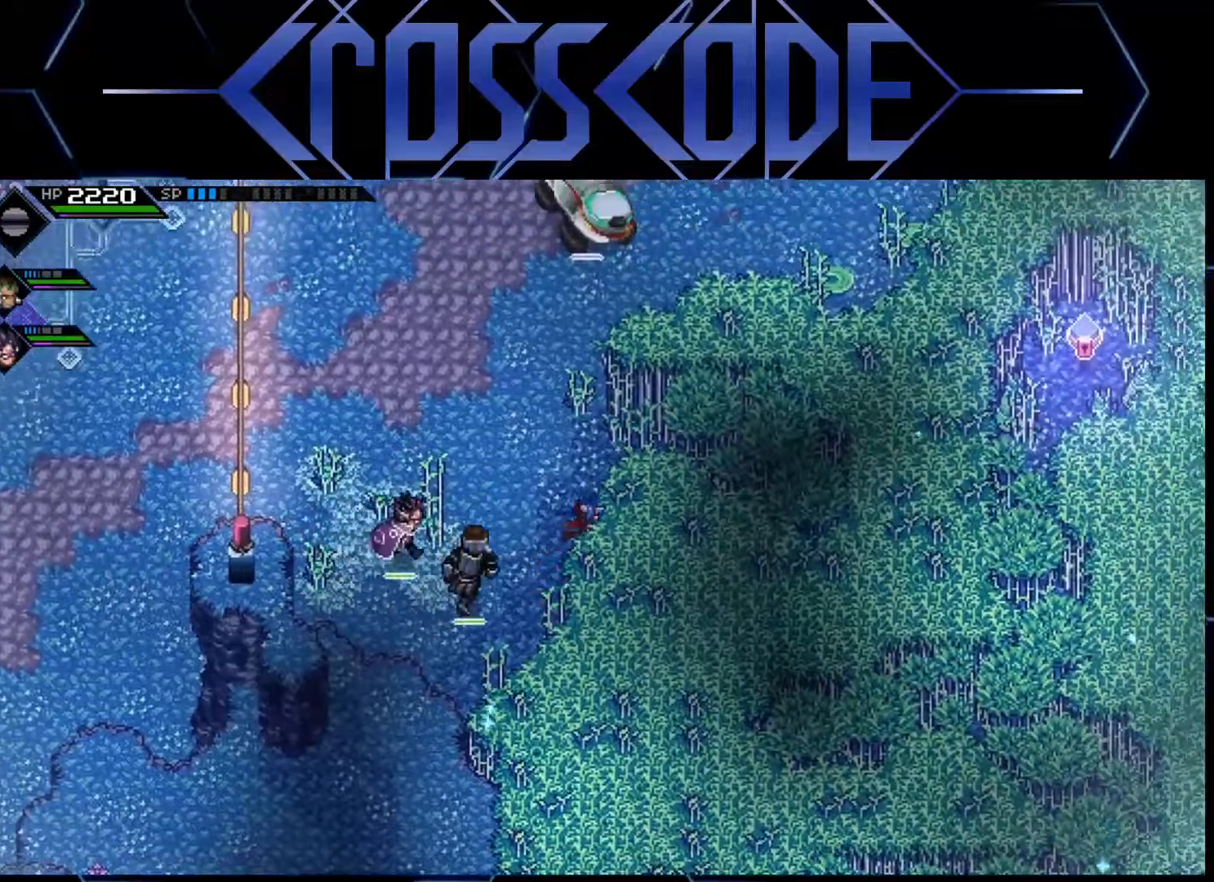
{"buttons": [], "left_stick": "up-right", "right_stick": "center", "events": [[350, "left_stick", "up-right"]]}
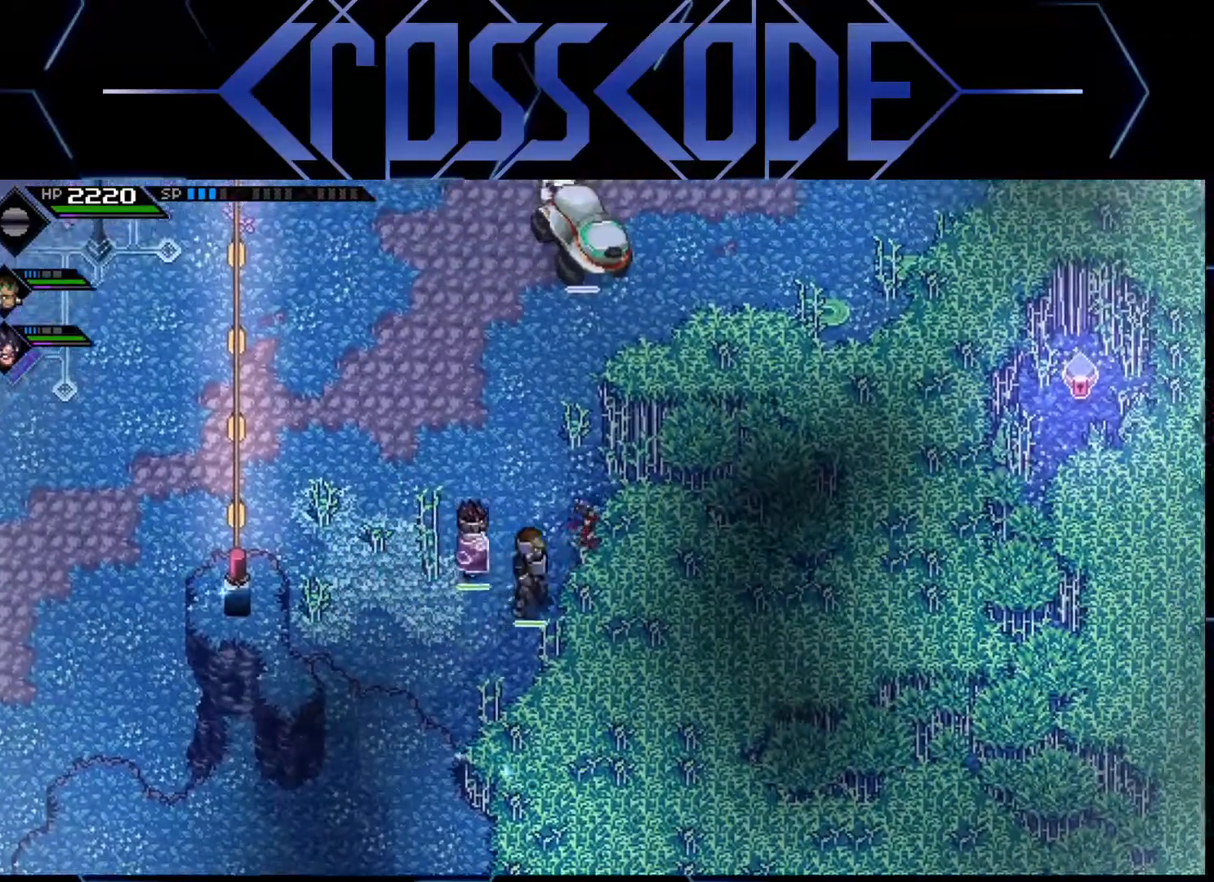
{"buttons": [], "left_stick": "down-right", "right_stick": "center", "events": [[200, "left_stick", "right"], [350, "left_stick", "down-right"]]}
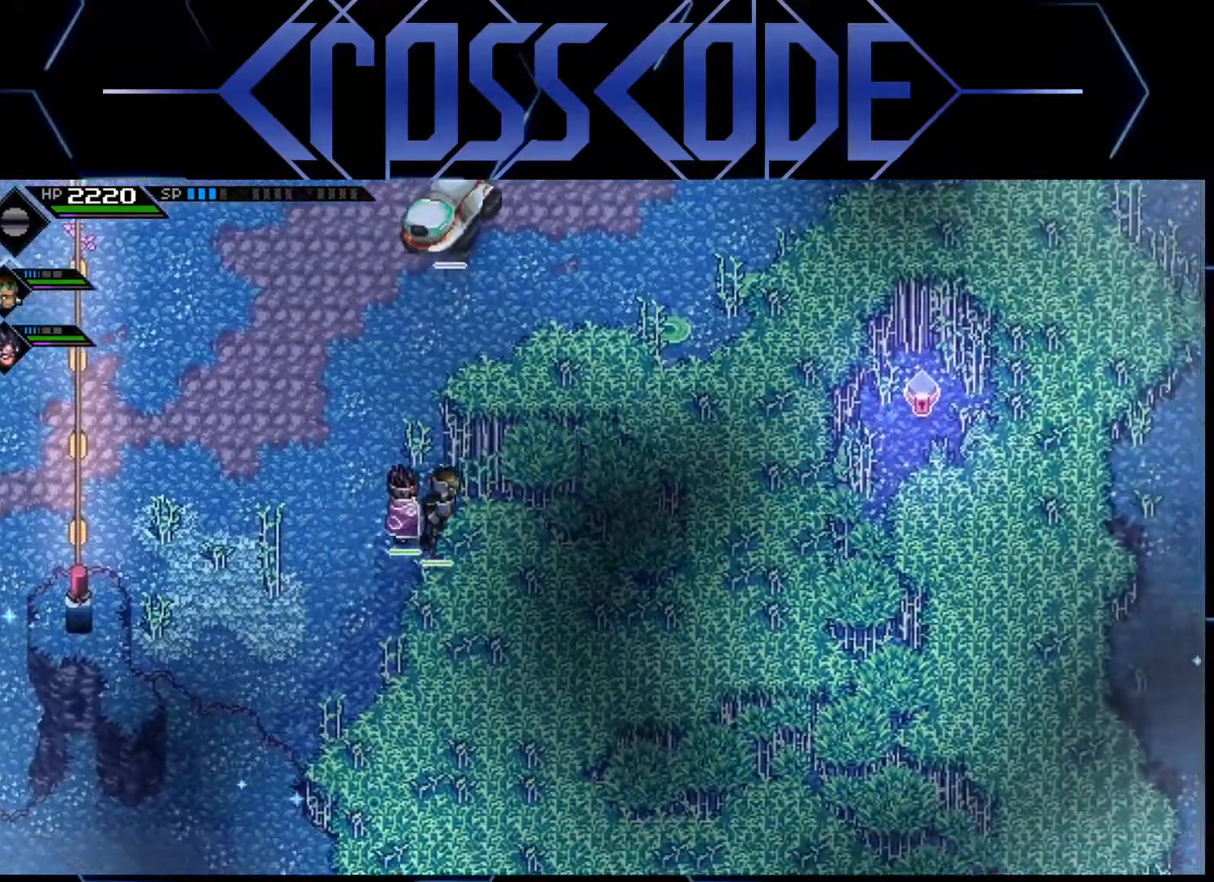
{"buttons": [], "left_stick": "down-right", "right_stick": "center", "events": []}
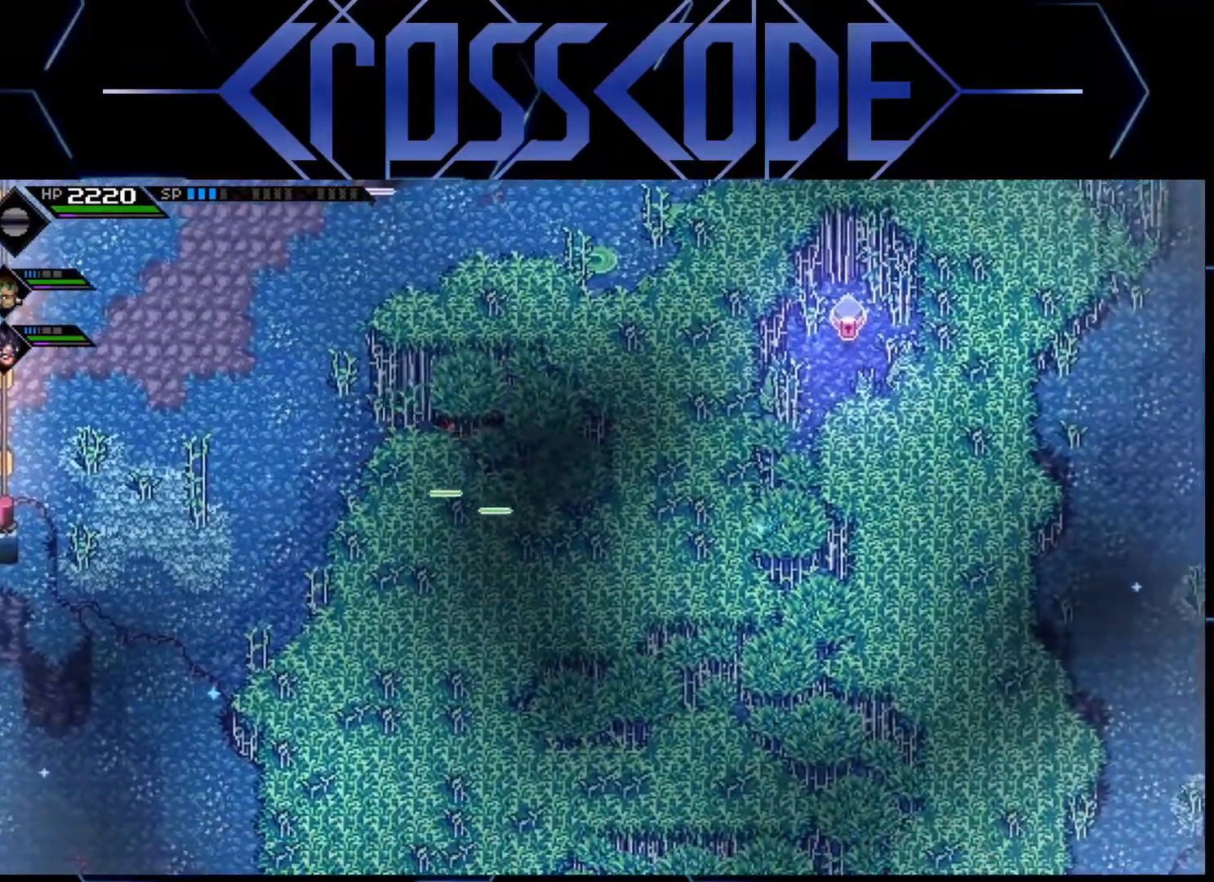
{"buttons": [], "left_stick": "up-right", "right_stick": "center", "events": [[117, "left_stick", "right"], [300, "left_stick", "up-right"]]}
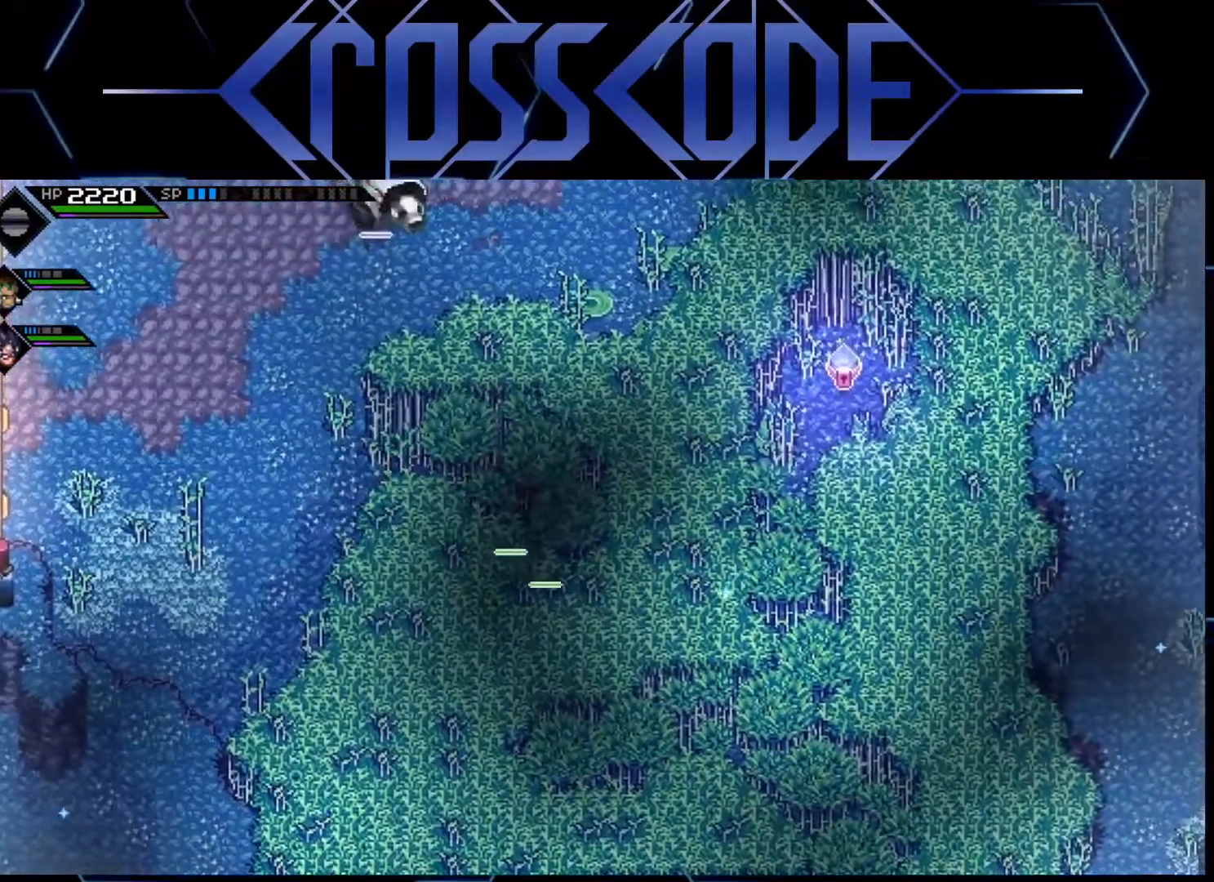
{"buttons": [], "left_stick": "left", "right_stick": "center", "events": [[50, "left_stick", "center"], [100, "left_stick", "left"]]}
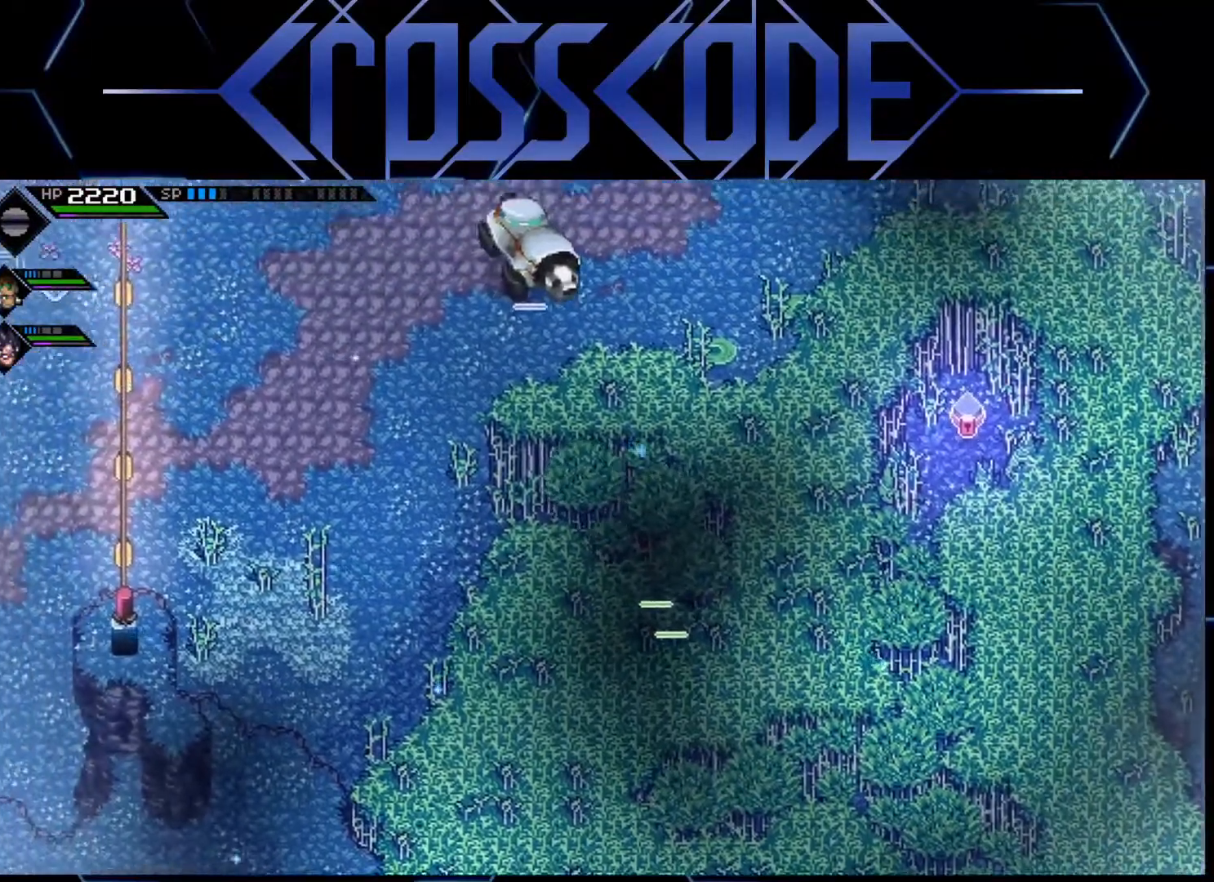
{"buttons": [], "left_stick": "up-left", "right_stick": "center", "events": [[250, "left_stick", "up-left"]]}
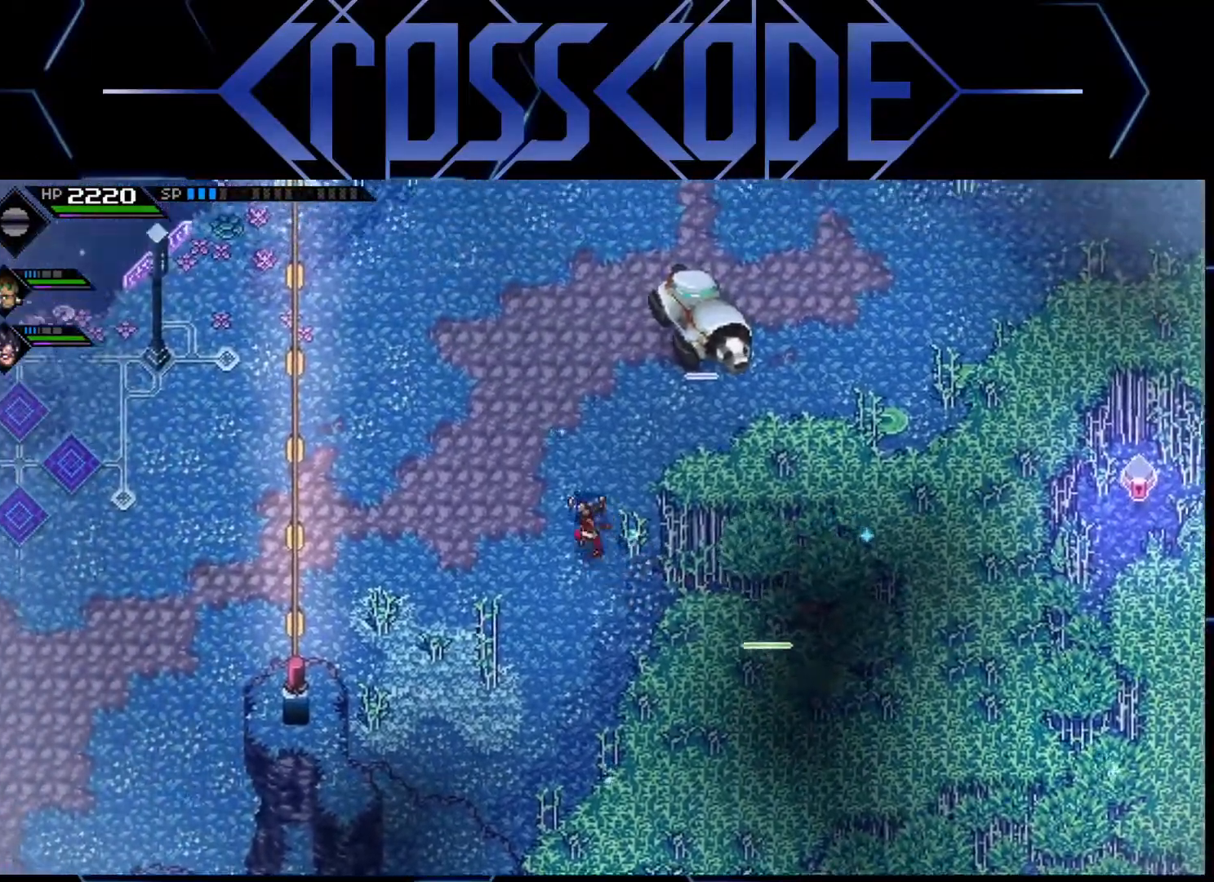
{"buttons": ["L1"], "left_stick": "up-right", "right_stick": "center", "events": [[67, "left_stick", "up-right"], [83, "L1", "down"], [167, "L1", "up"], [250, "L1", "down"], [367, "L1", "up"], [467, "L1", "down"]]}
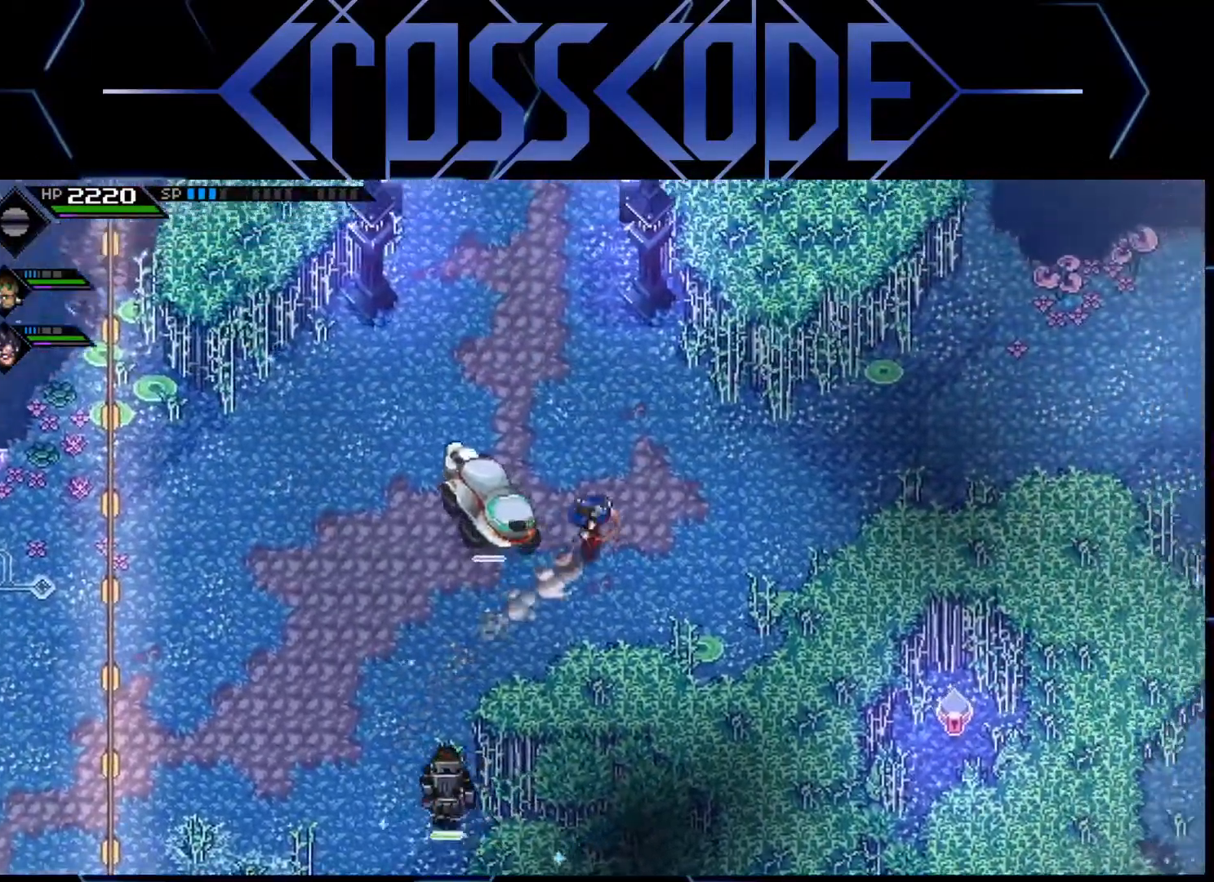
{"buttons": [], "left_stick": "right", "right_stick": "center", "events": [[50, "L1", "up"], [100, "left_stick", "right"]]}
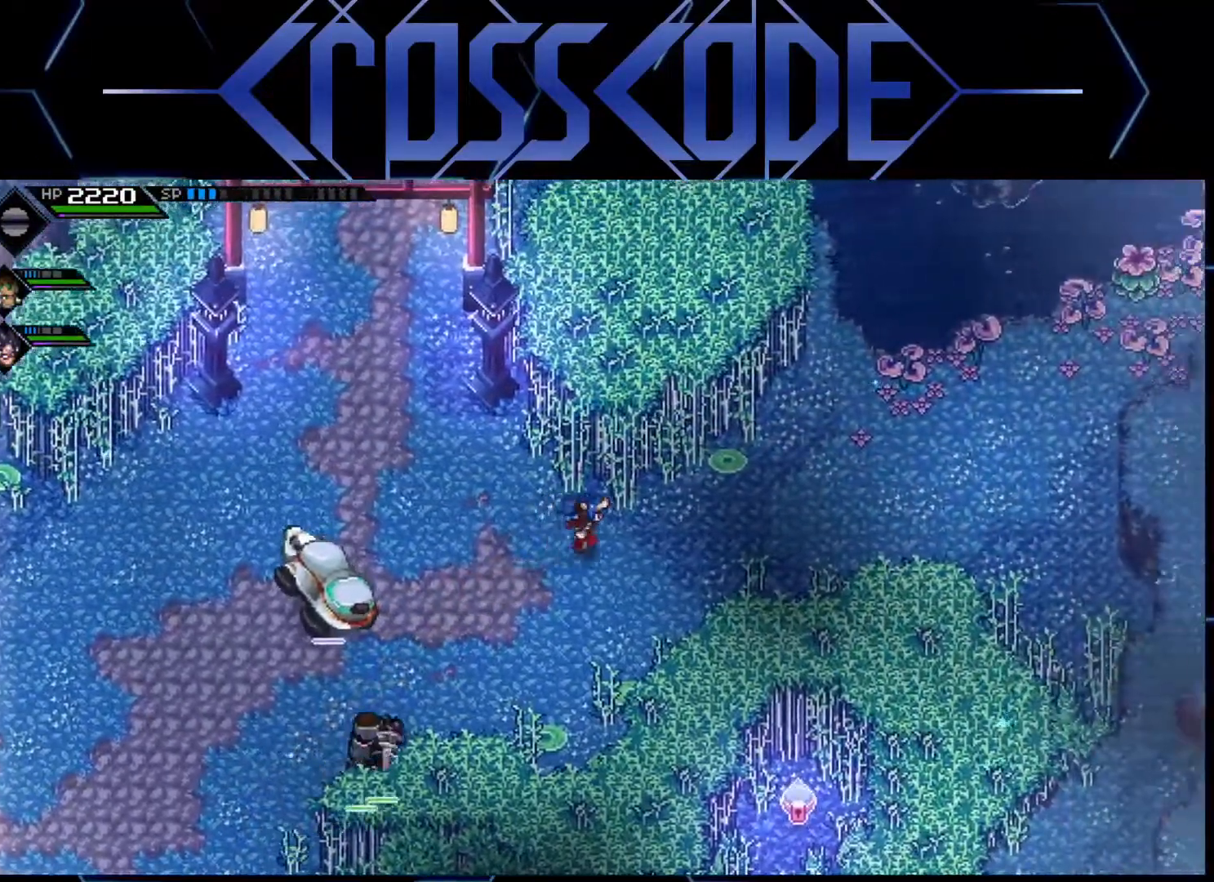
{"buttons": [], "left_stick": "right", "right_stick": "center", "events": []}
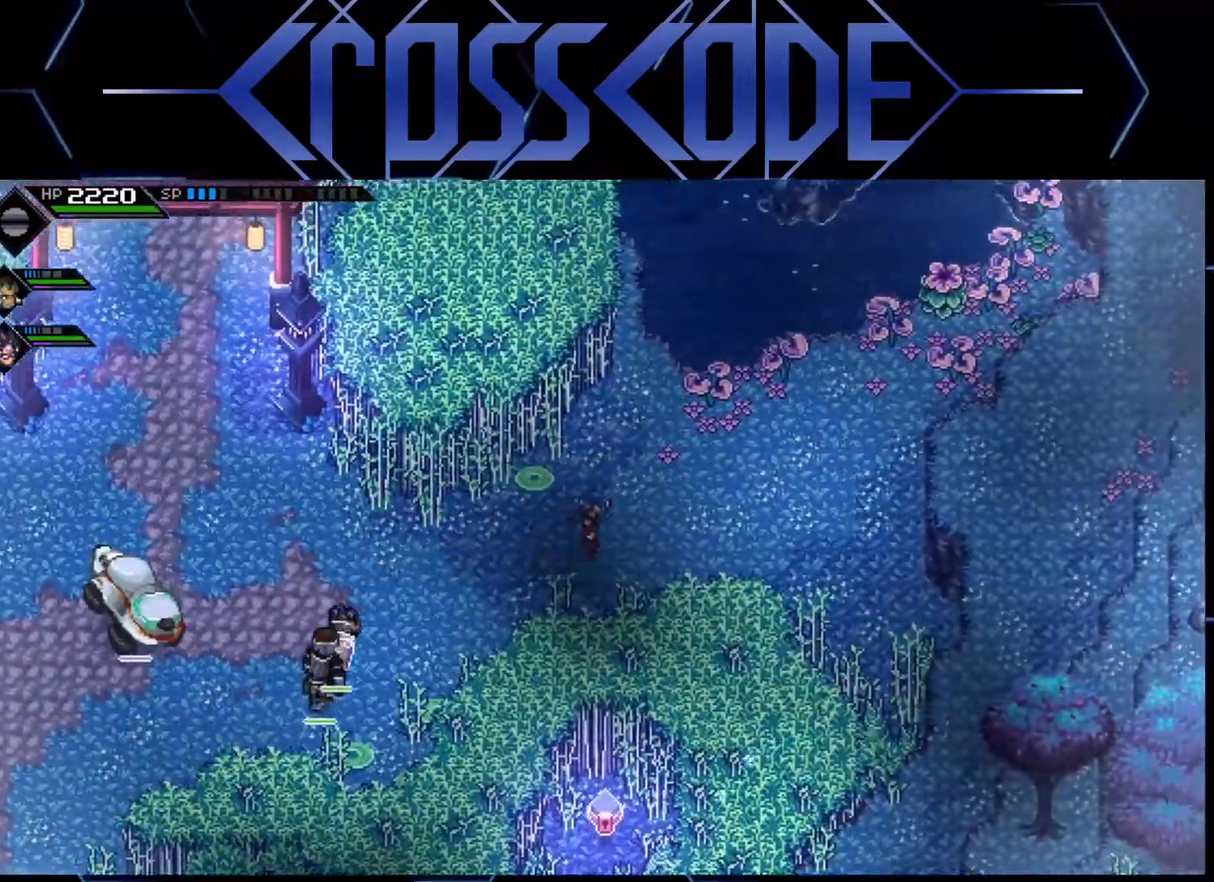
{"buttons": [], "left_stick": "up-right", "right_stick": "center", "events": [[33, "left_stick", "up-right"], [83, "L1", "down"], [167, "L1", "up"], [250, "L1", "down"], [383, "L1", "up"]]}
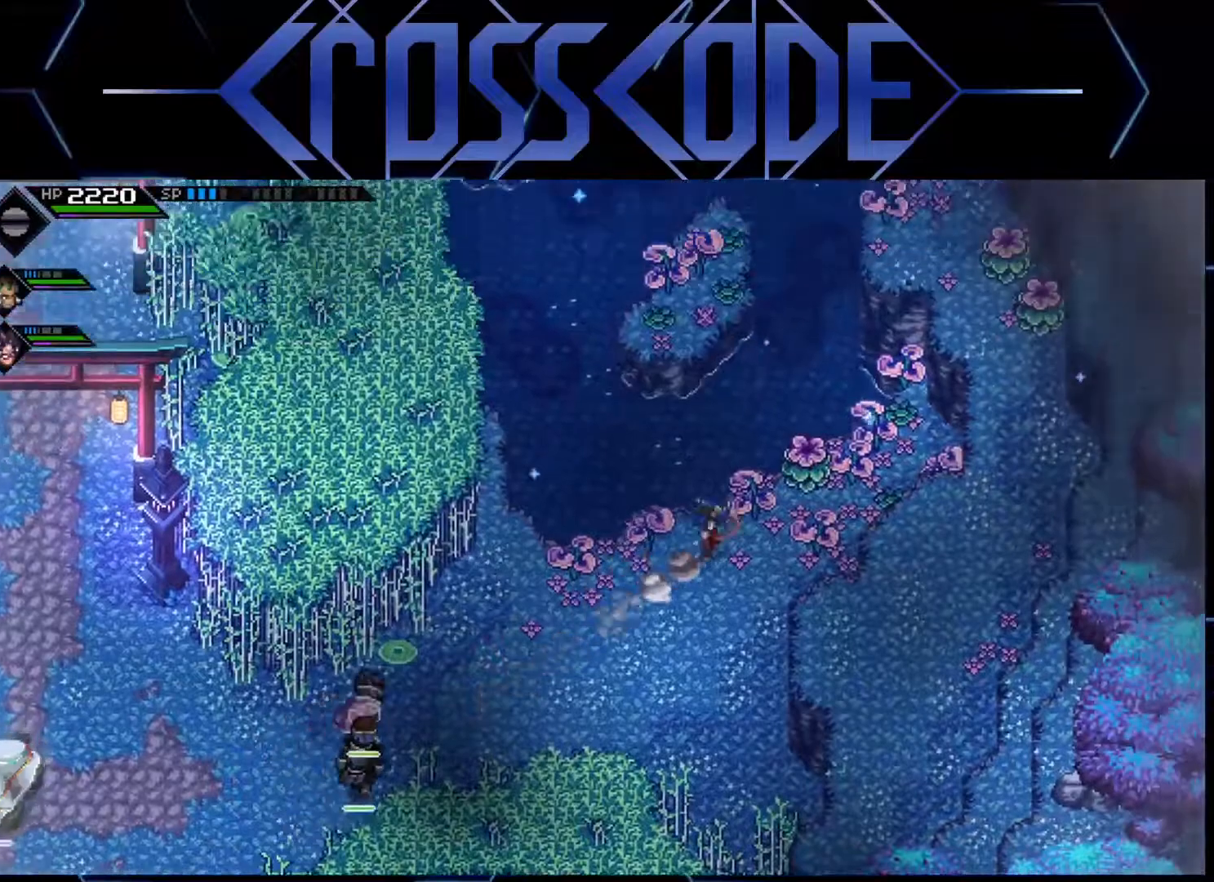
{"buttons": [], "left_stick": "up", "right_stick": "center", "events": [[350, "left_stick", "up"]]}
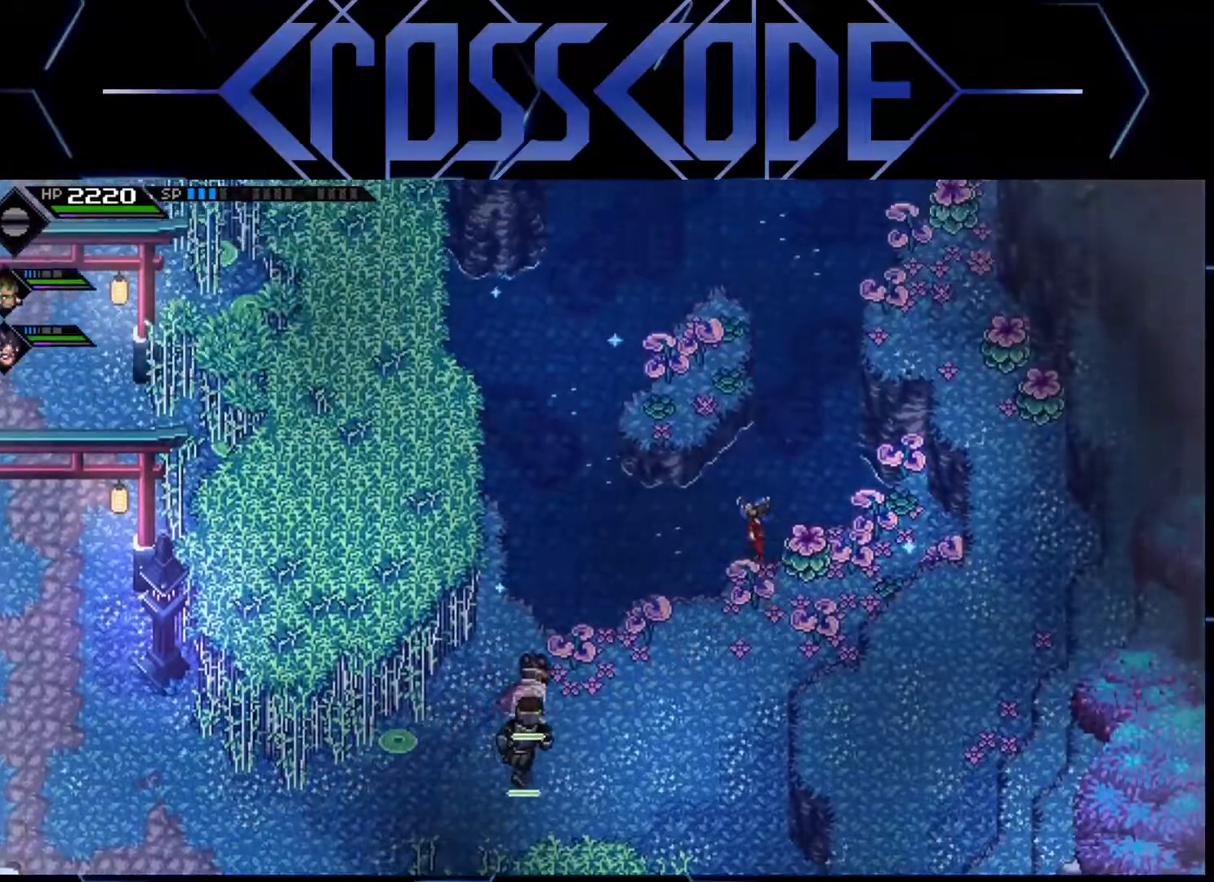
{"buttons": [], "left_stick": "center", "right_stick": "center", "events": [[450, "left_stick", "center"]]}
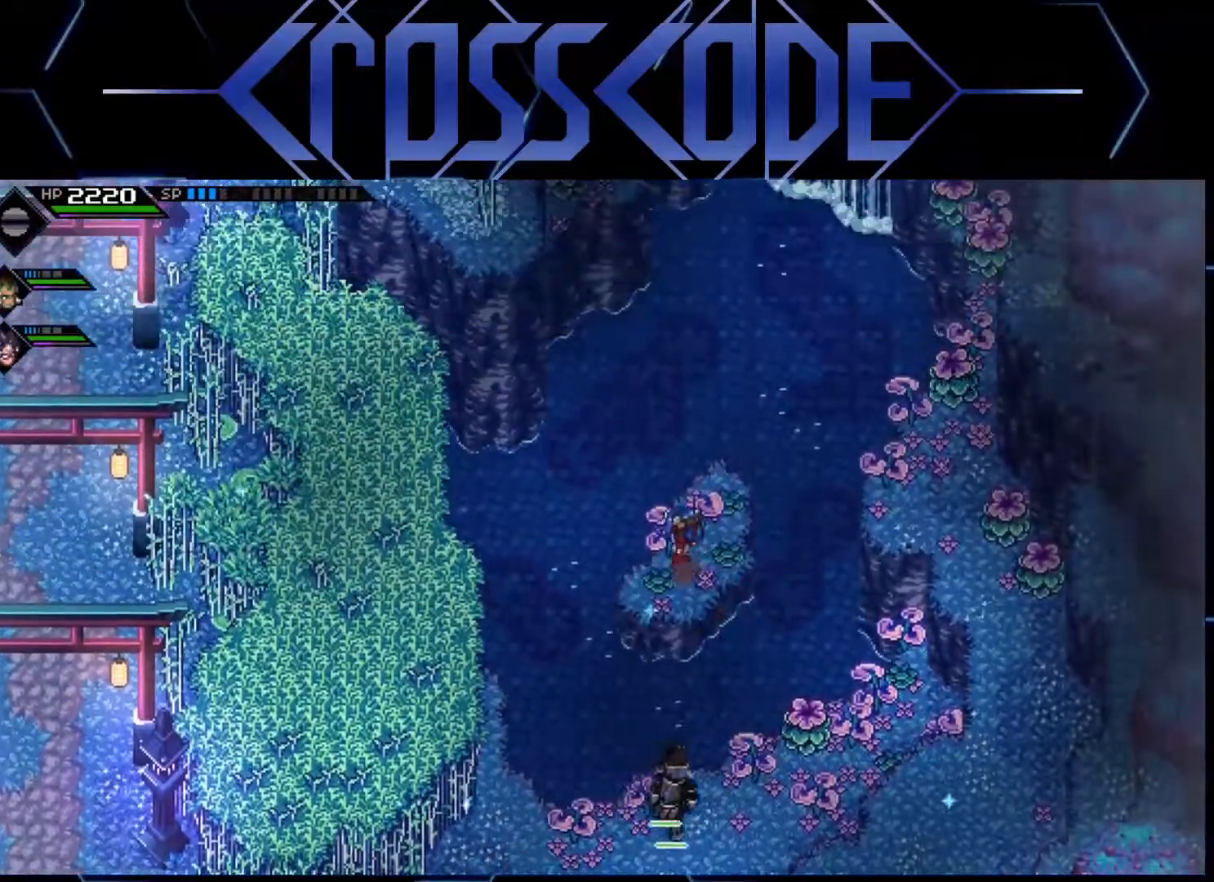
{"buttons": [], "left_stick": "center", "right_stick": "up", "events": [[150, "right_stick", "up"]]}
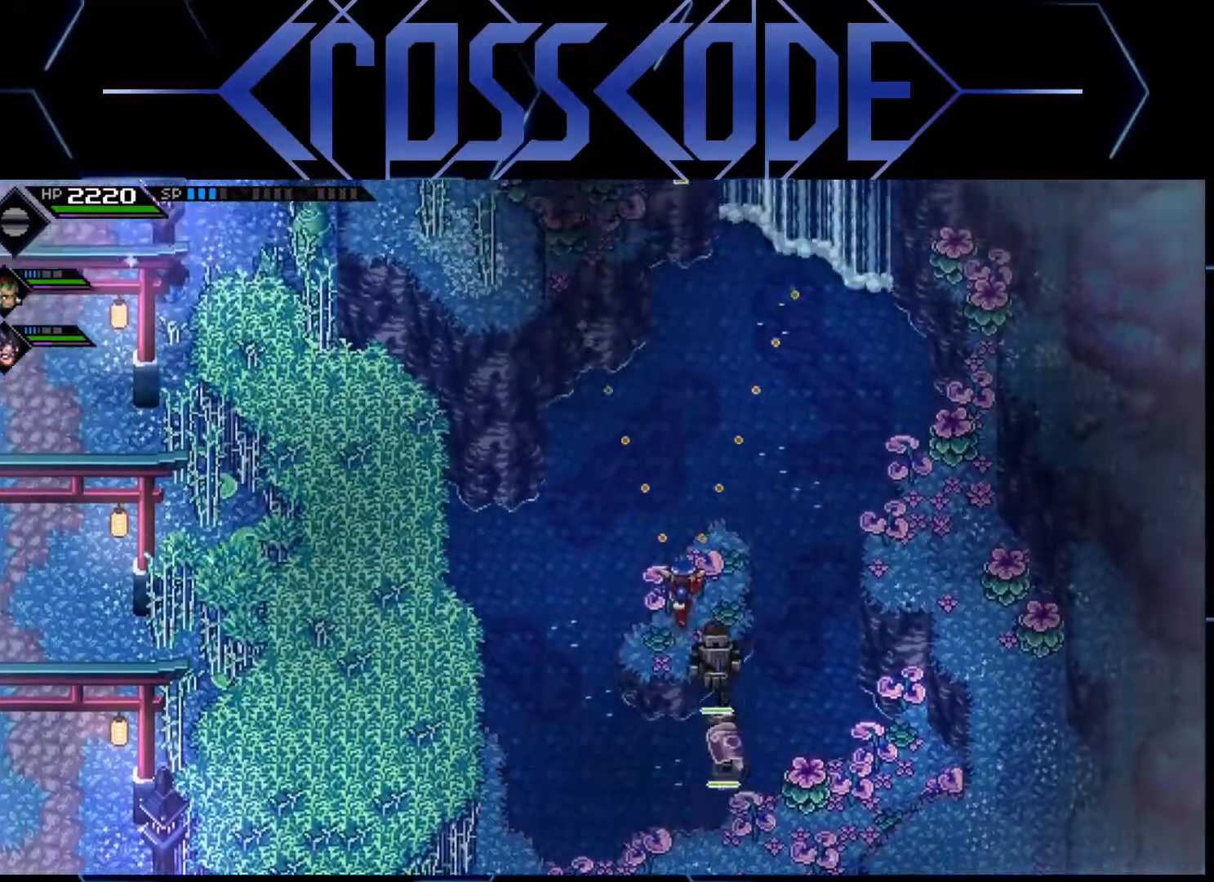
{"buttons": [], "left_stick": "down", "right_stick": "center", "events": [[417, "left_stick", "down"], [500, "right_stick", "center"]]}
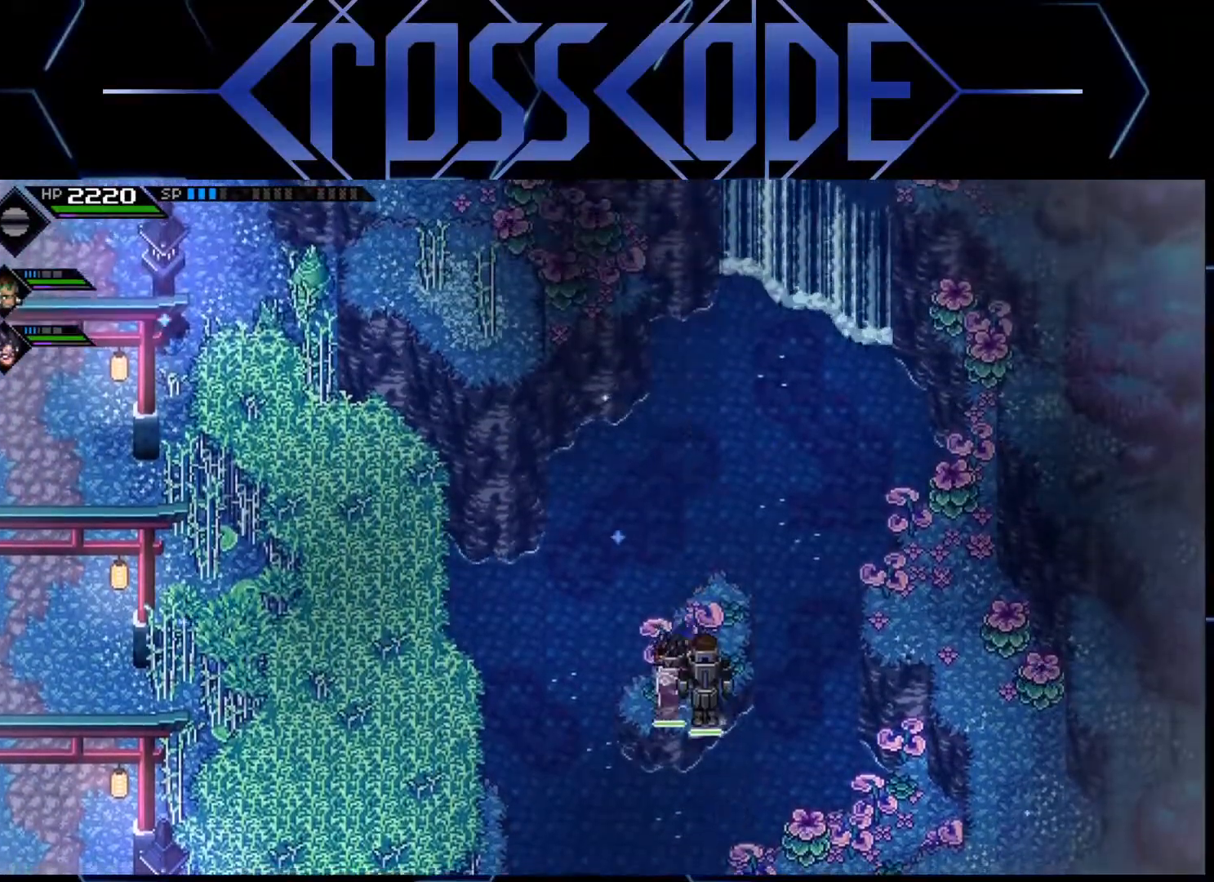
{"buttons": [], "left_stick": "down-left", "right_stick": "center", "events": [[433, "left_stick", "down-left"]]}
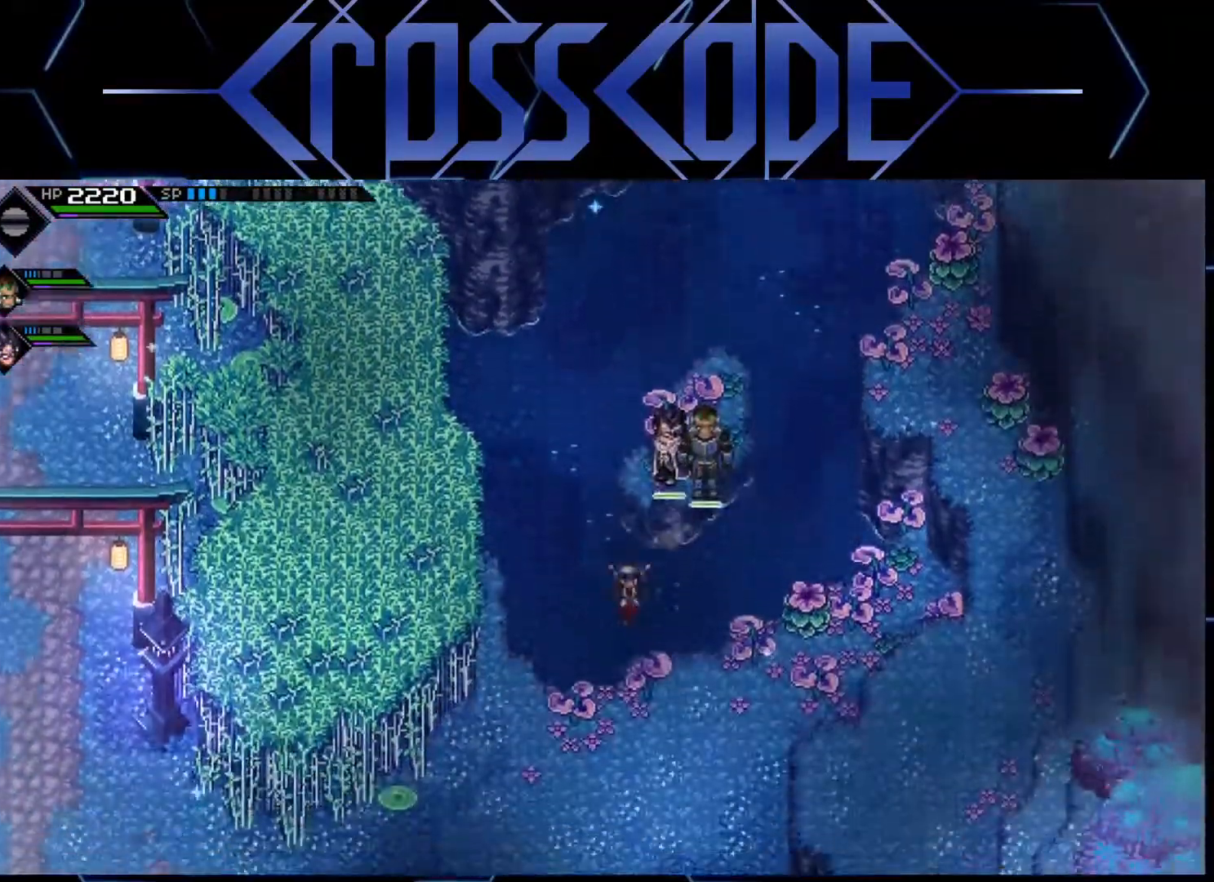
{"buttons": [], "left_stick": "down-left", "right_stick": "center", "events": []}
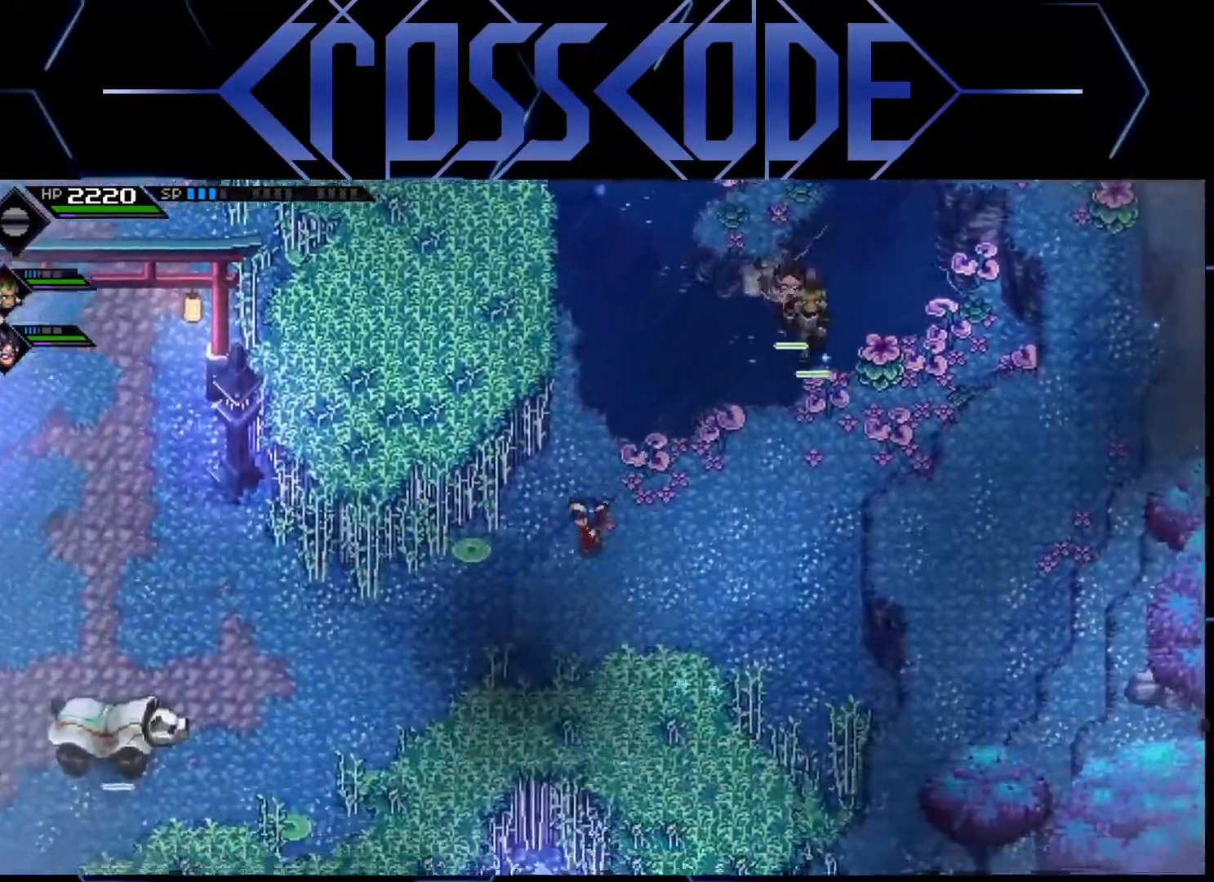
{"buttons": [], "left_stick": "left", "right_stick": "center", "events": [[117, "left_stick", "left"]]}
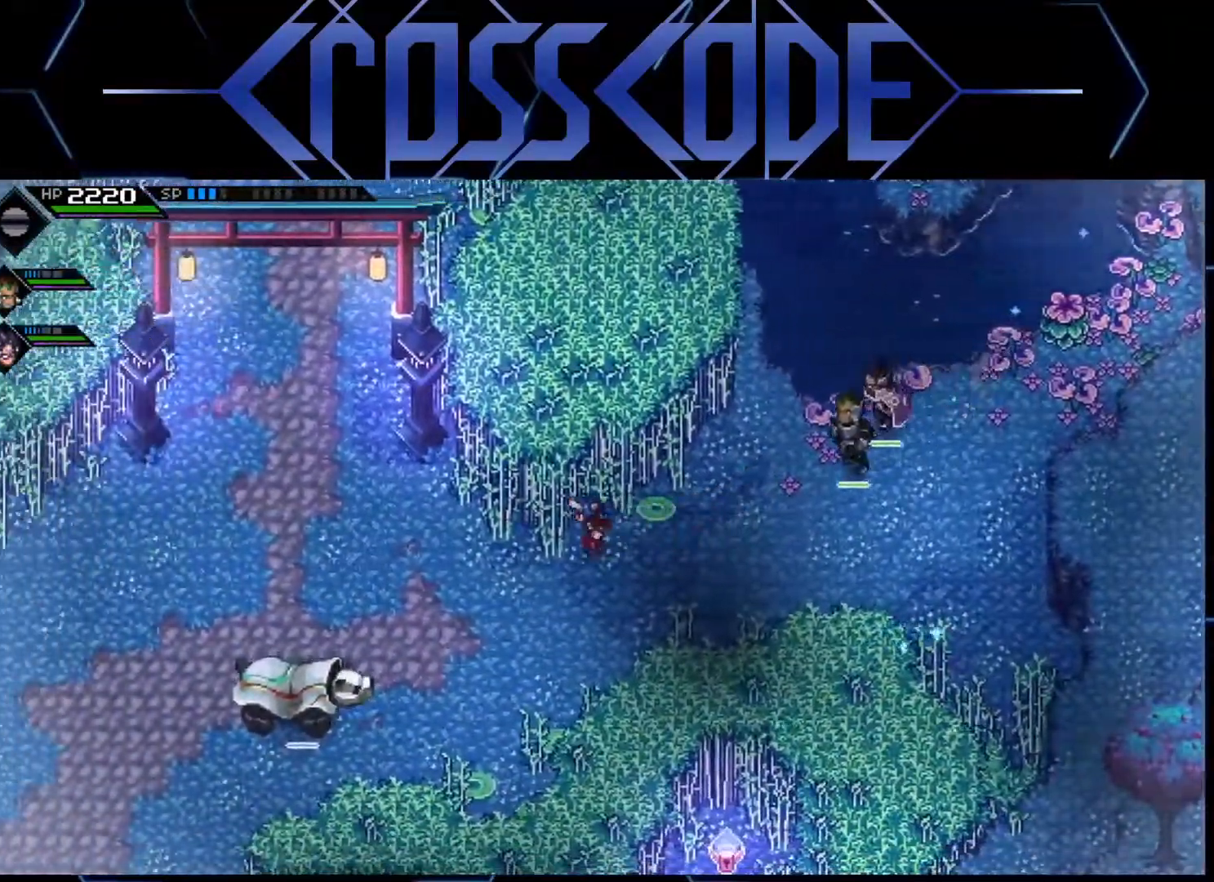
{"buttons": ["L1"], "left_stick": "left", "right_stick": "center", "events": [[450, "L1", "down"]]}
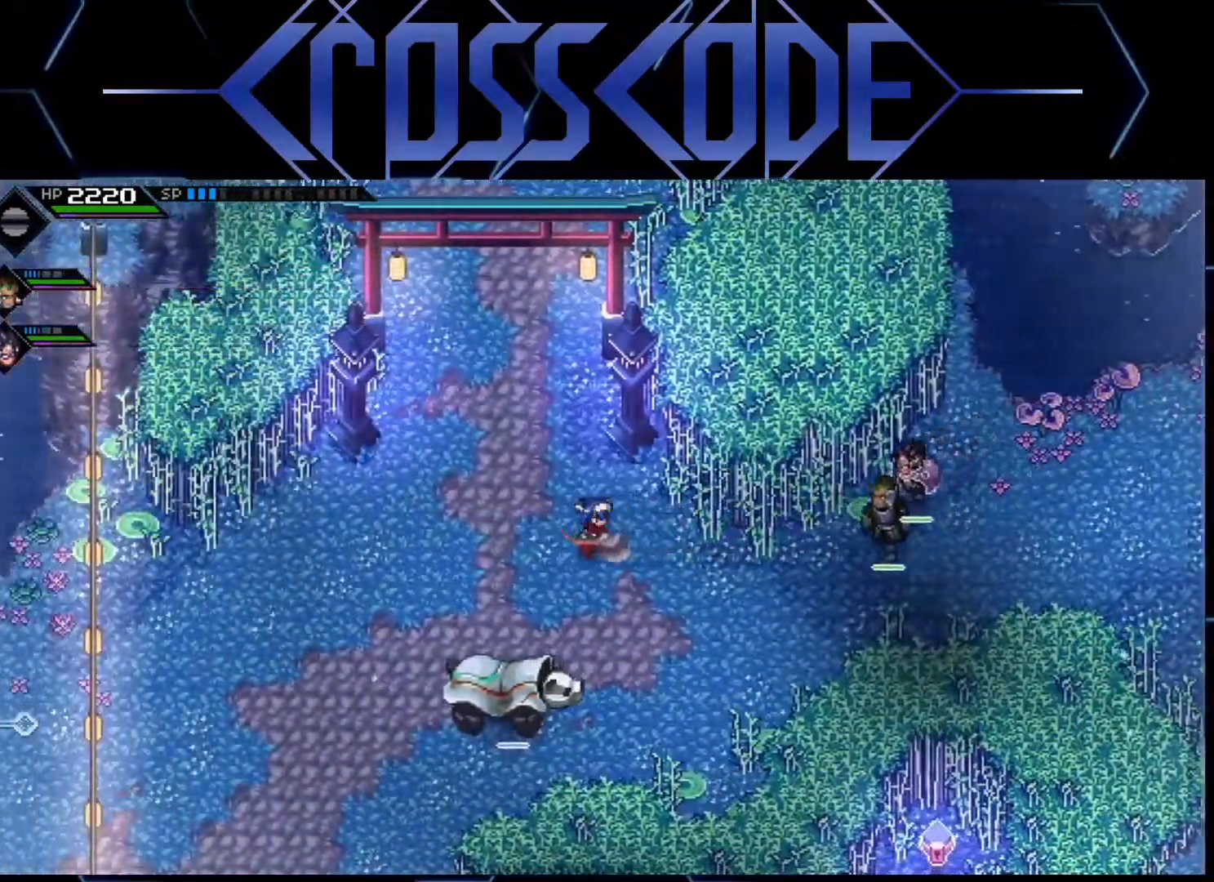
{"buttons": [], "left_stick": "up", "right_stick": "center", "events": [[17, "left_stick", "up-left"], [67, "L1", "up"], [117, "left_stick", "up"], [133, "L1", "down"], [333, "L1", "up"]]}
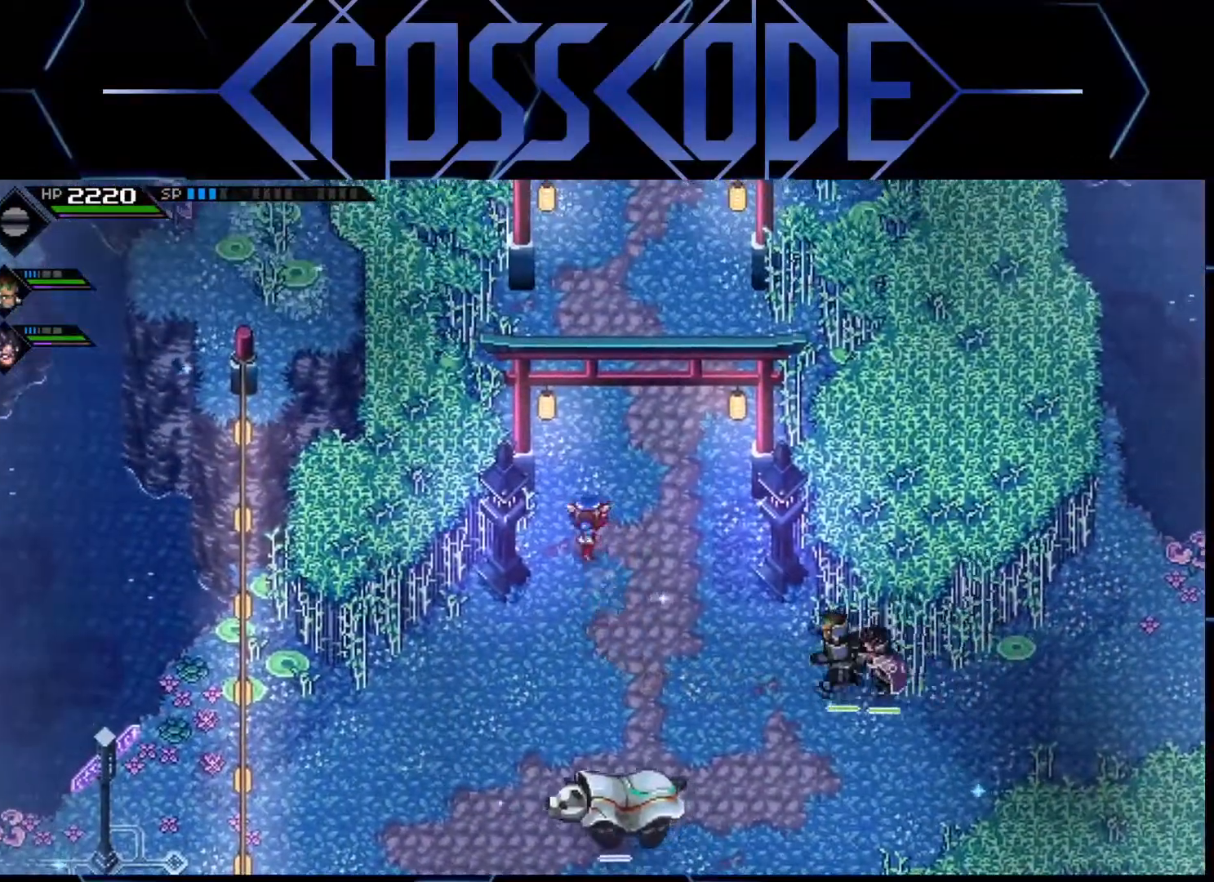
{"buttons": [], "left_stick": "up", "right_stick": "center", "events": []}
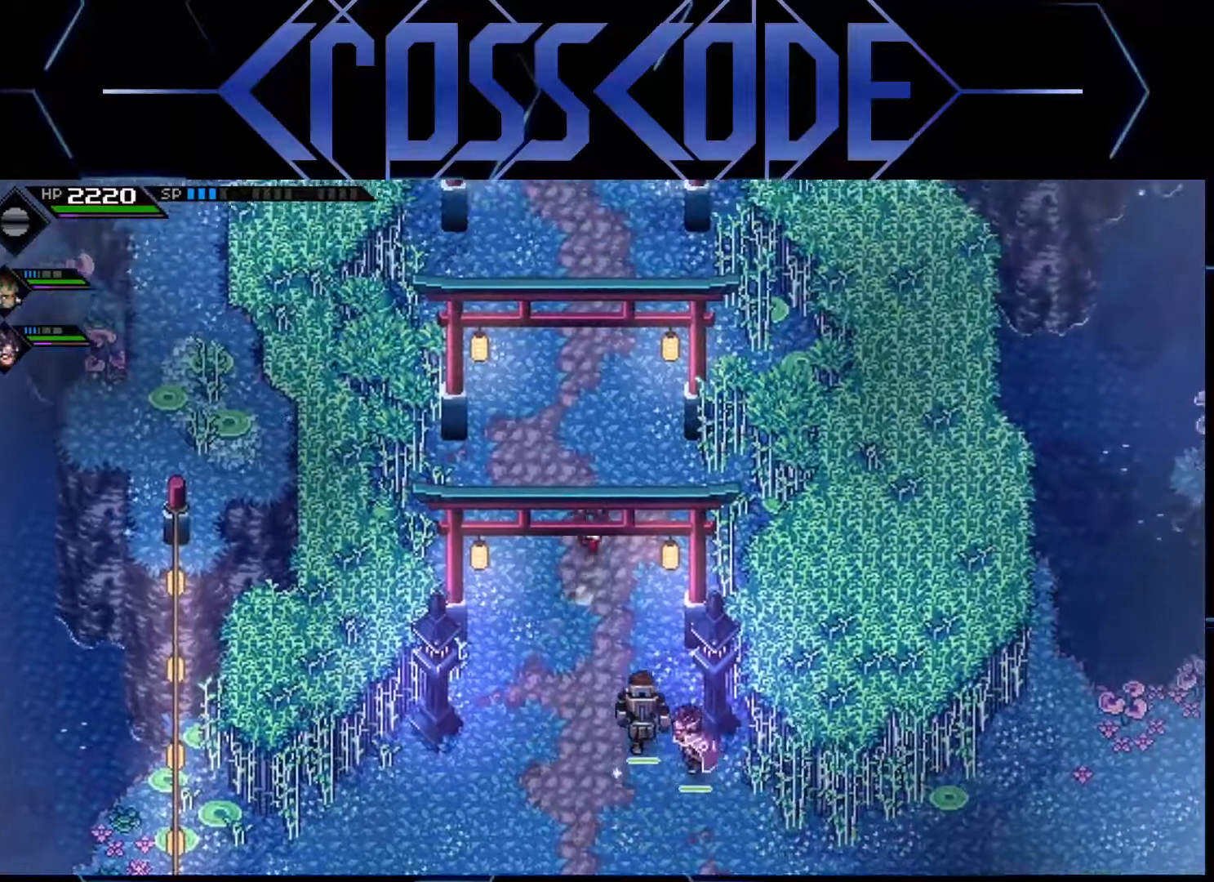
{"buttons": [], "left_stick": "up", "right_stick": "center", "events": [[250, "L1", "down"], [317, "L1", "up"], [400, "L1", "down"], [483, "L1", "up"]]}
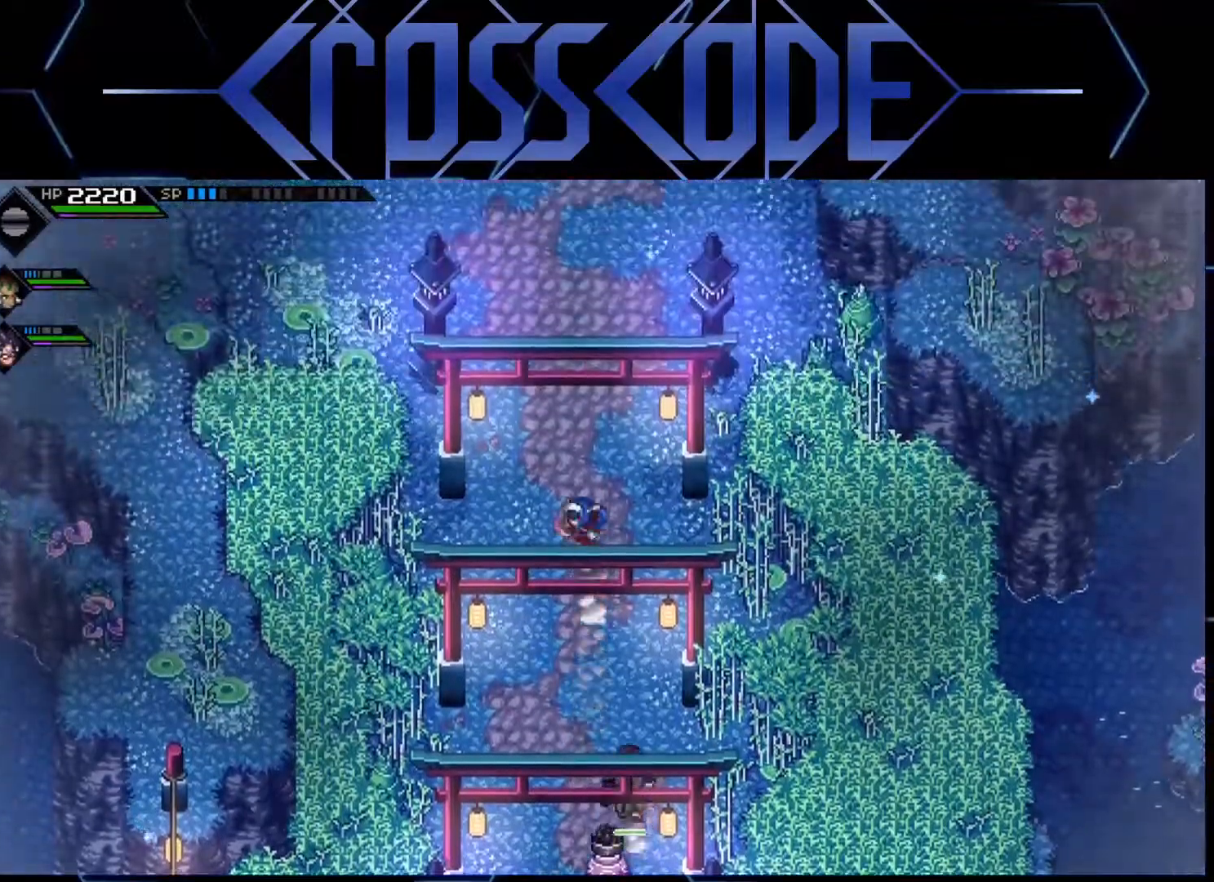
{"buttons": [], "left_stick": "up-left", "right_stick": "center", "events": [[67, "L1", "down"], [83, "left_stick", "up-left"], [133, "L1", "up"]]}
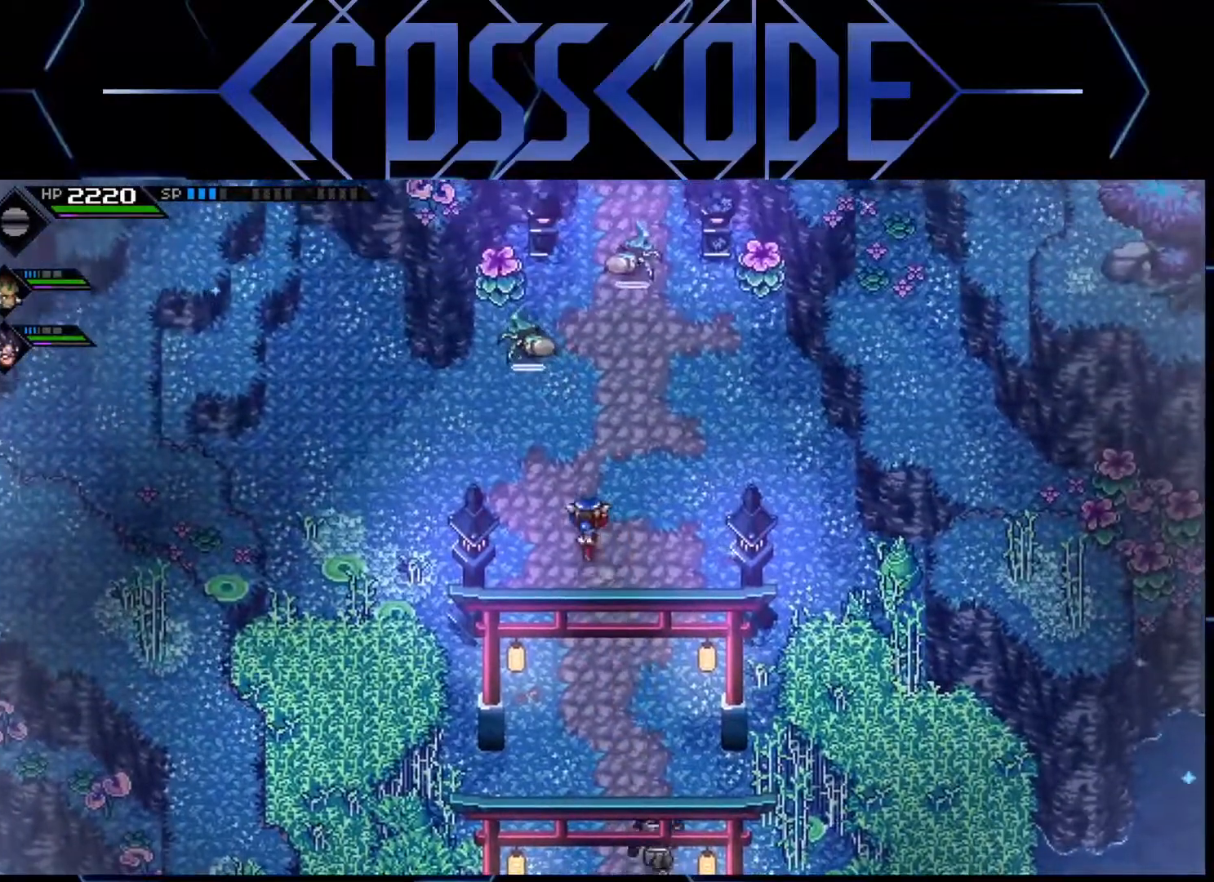
{"buttons": [], "left_stick": "up-left", "right_stick": "center", "events": []}
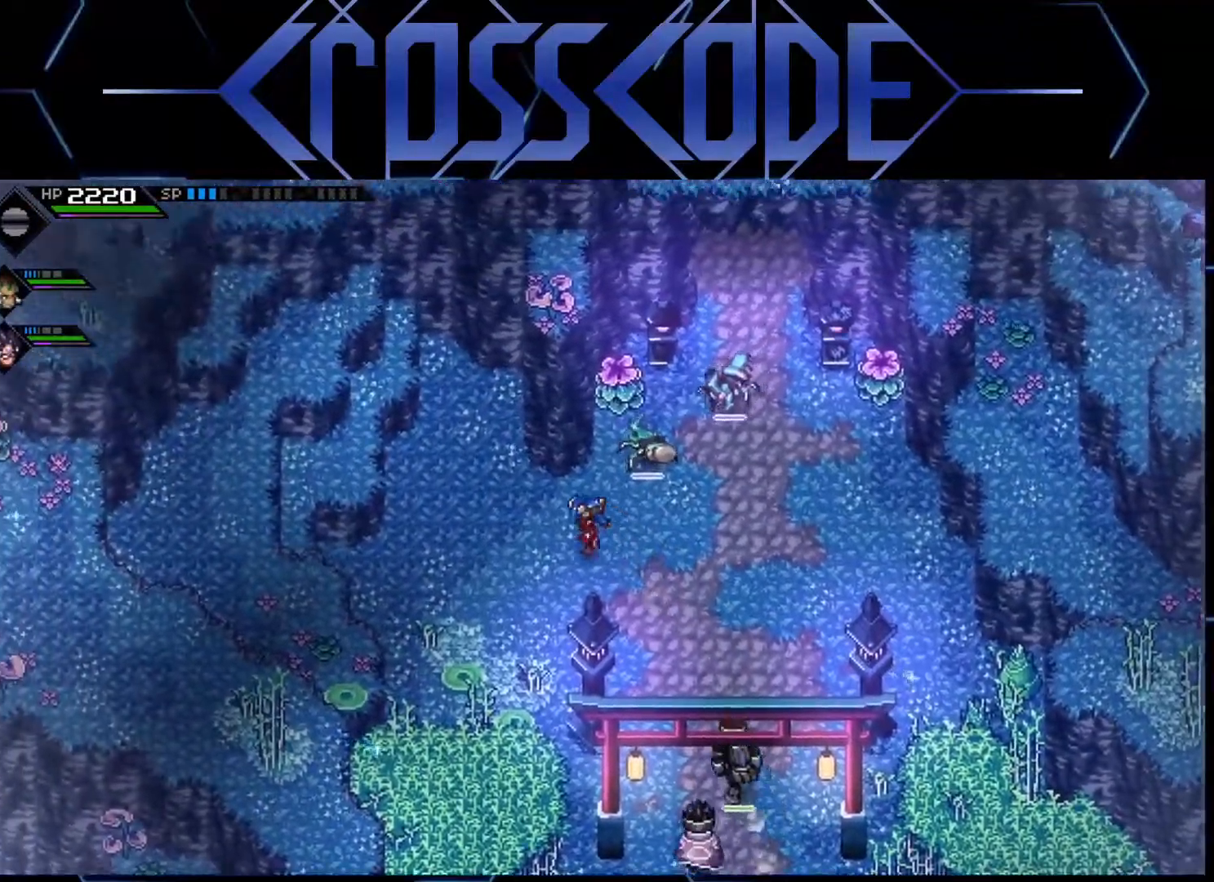
{"buttons": [], "left_stick": "left", "right_stick": "center", "events": [[233, "left_stick", "left"]]}
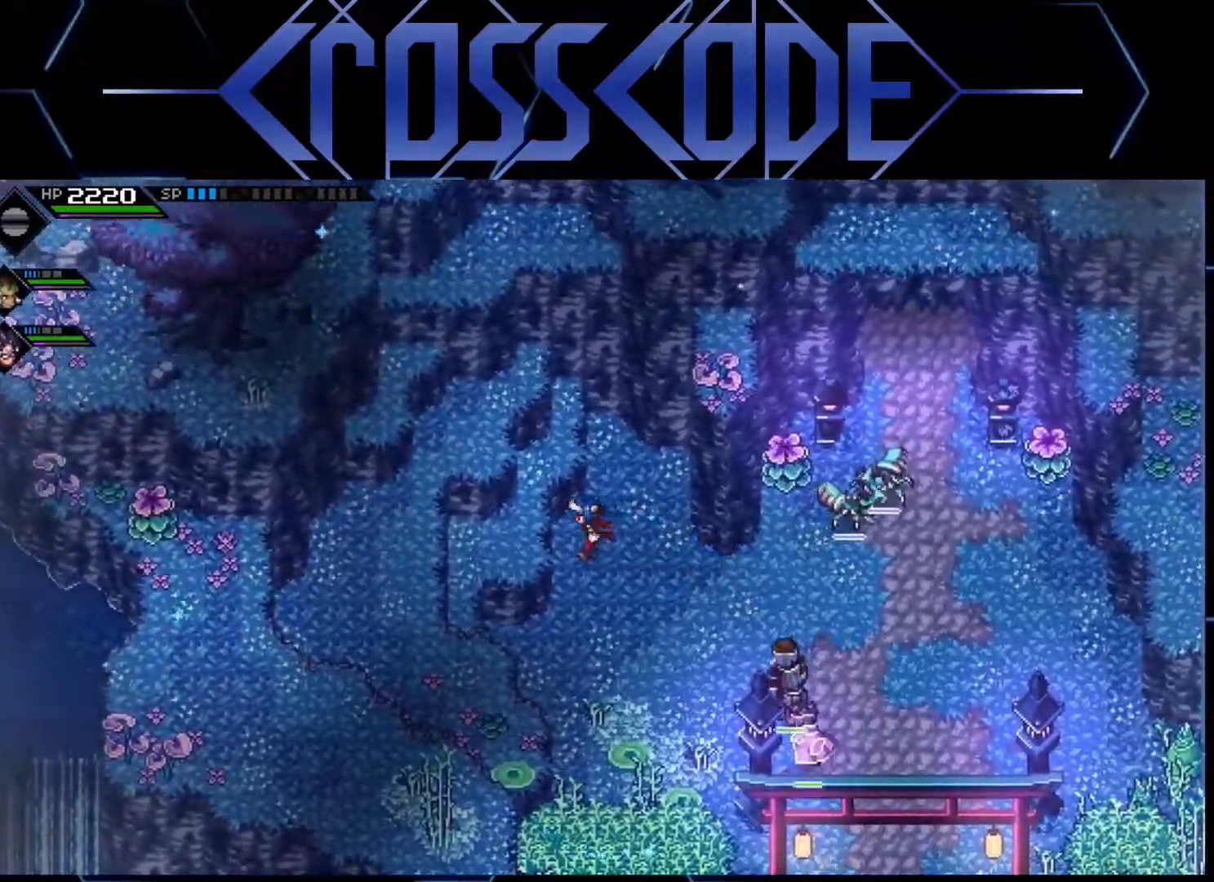
{"buttons": [], "left_stick": "left", "right_stick": "center", "events": []}
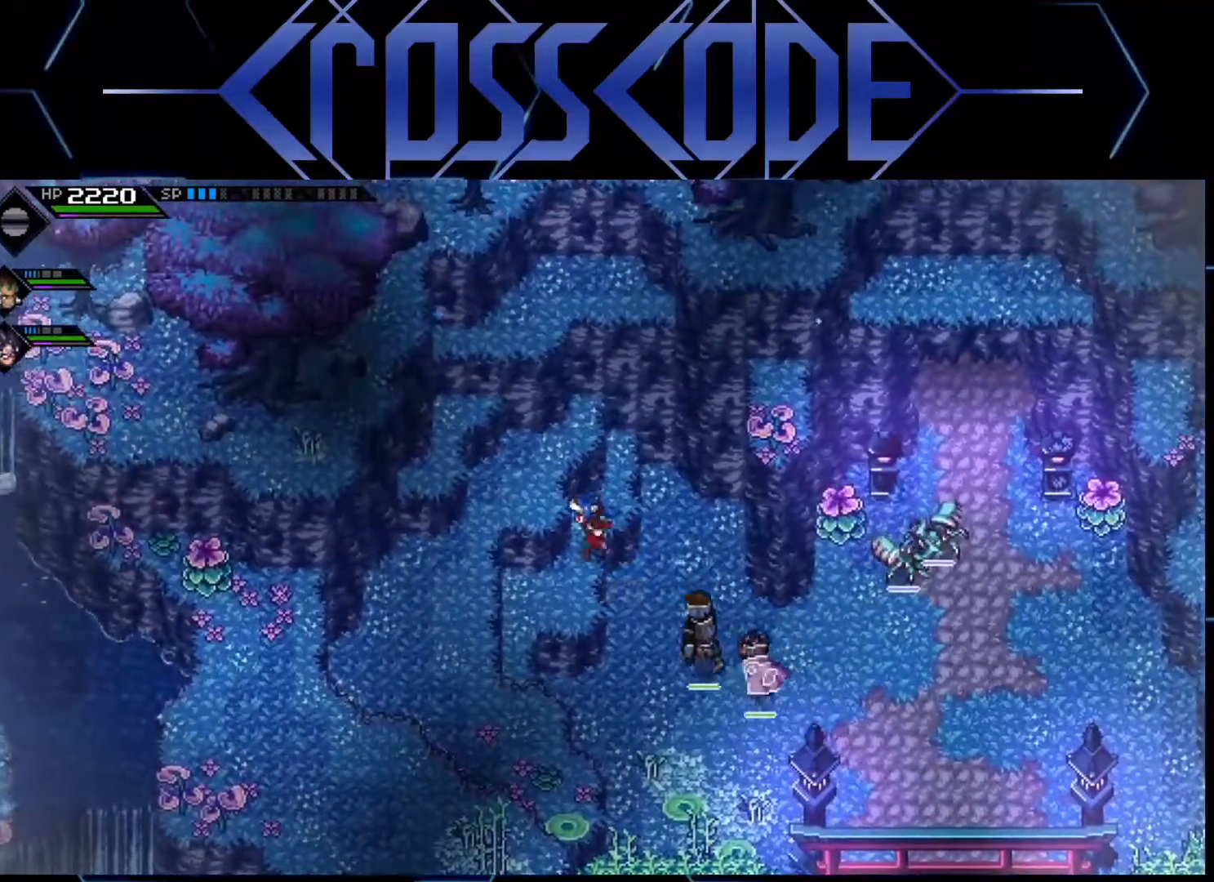
{"buttons": [], "left_stick": "left", "right_stick": "center", "events": []}
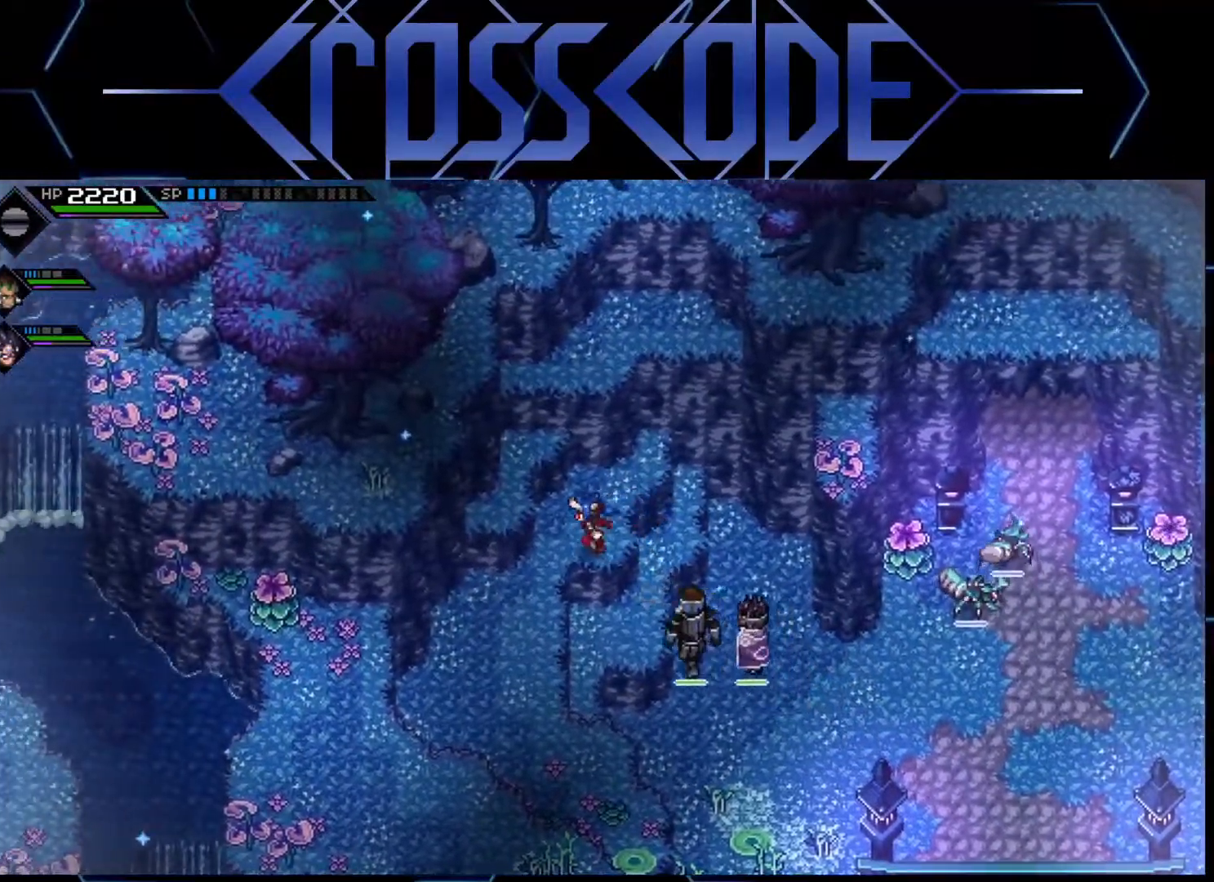
{"buttons": [], "left_stick": "up-left", "right_stick": "center", "events": [[250, "left_stick", "up-left"]]}
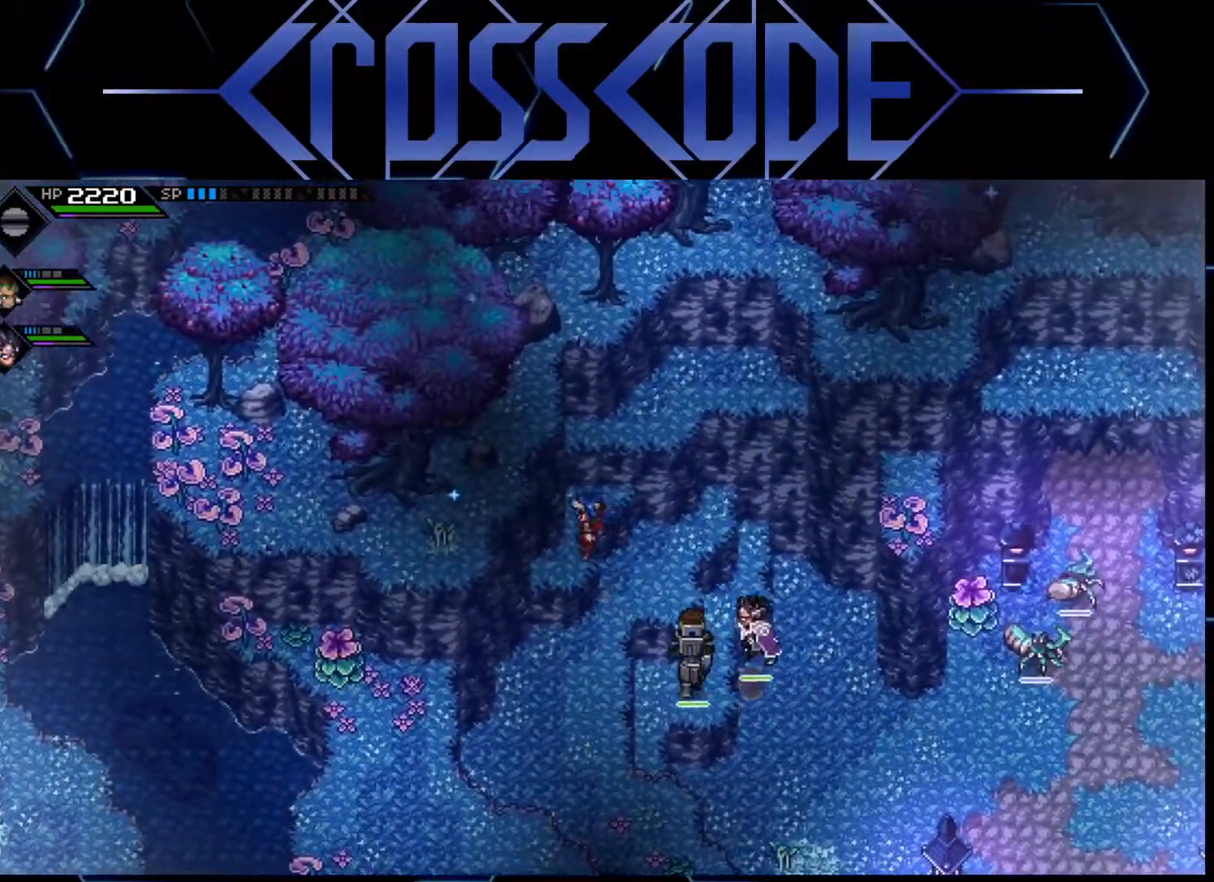
{"buttons": [], "left_stick": "up-right", "right_stick": "center", "events": [[150, "left_stick", "up-right"]]}